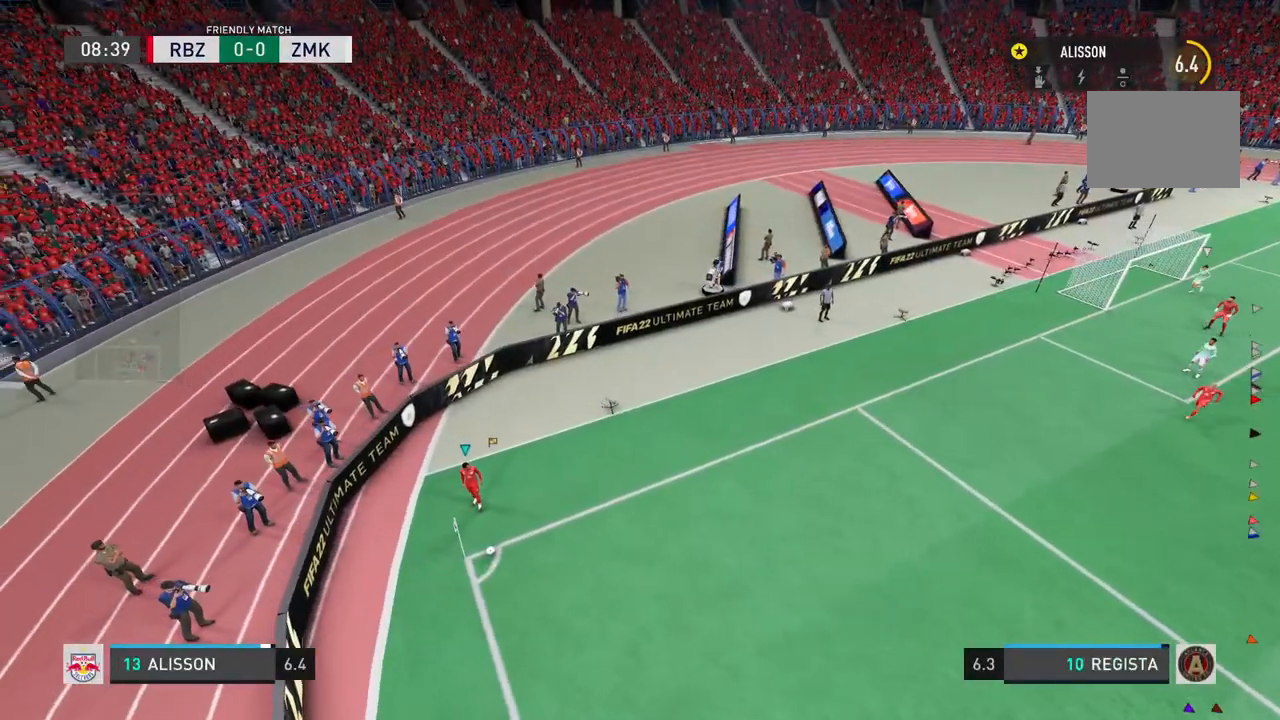
Gameplay with a controller (PlayStation layout); each line is a JSON object with the inputs held at the frame after it. "events" lists button and stick changes between this image and that frame as [ms after this image, input, new state], when the widget could be followed in between. Not read: L1 L3 R3.
{"buttons": [], "left_stick": "center", "right_stick": "center", "events": [[133, "right_stick", "down"], [367, "right_stick", "center"]]}
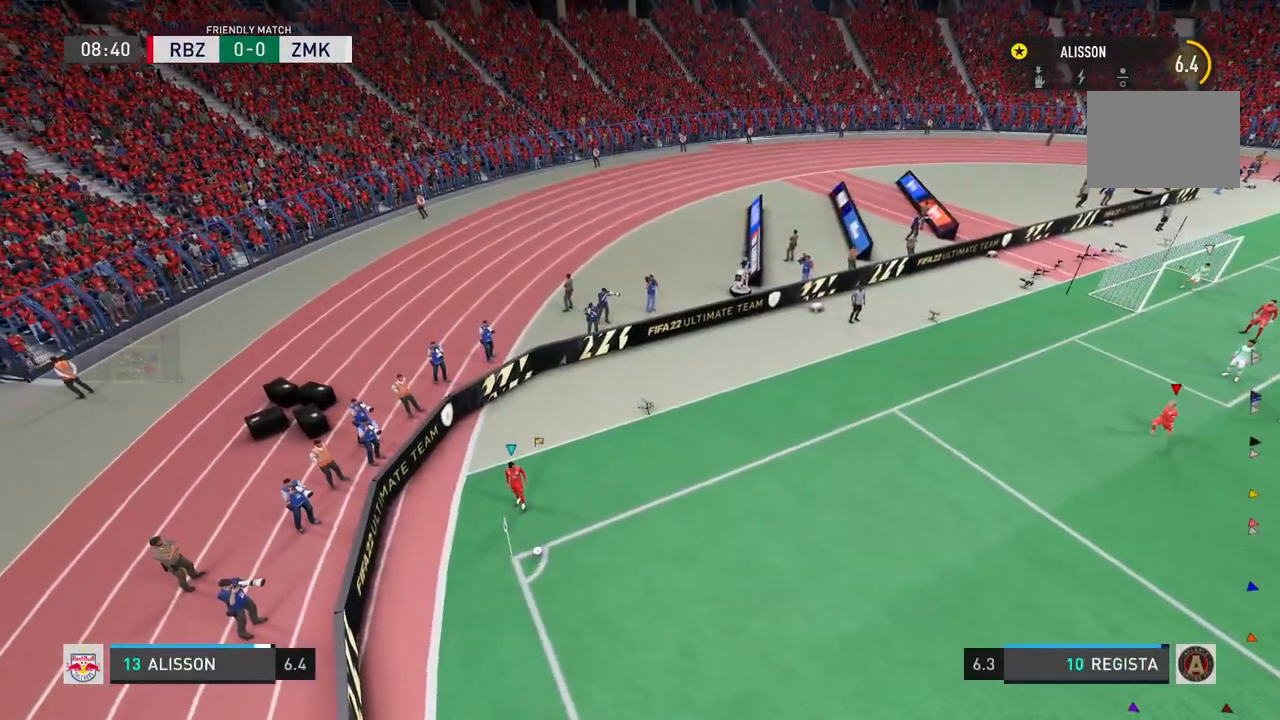
{"buttons": [], "left_stick": "center", "right_stick": "center", "events": [[200, "right_stick", "down"], [367, "right_stick", "center"]]}
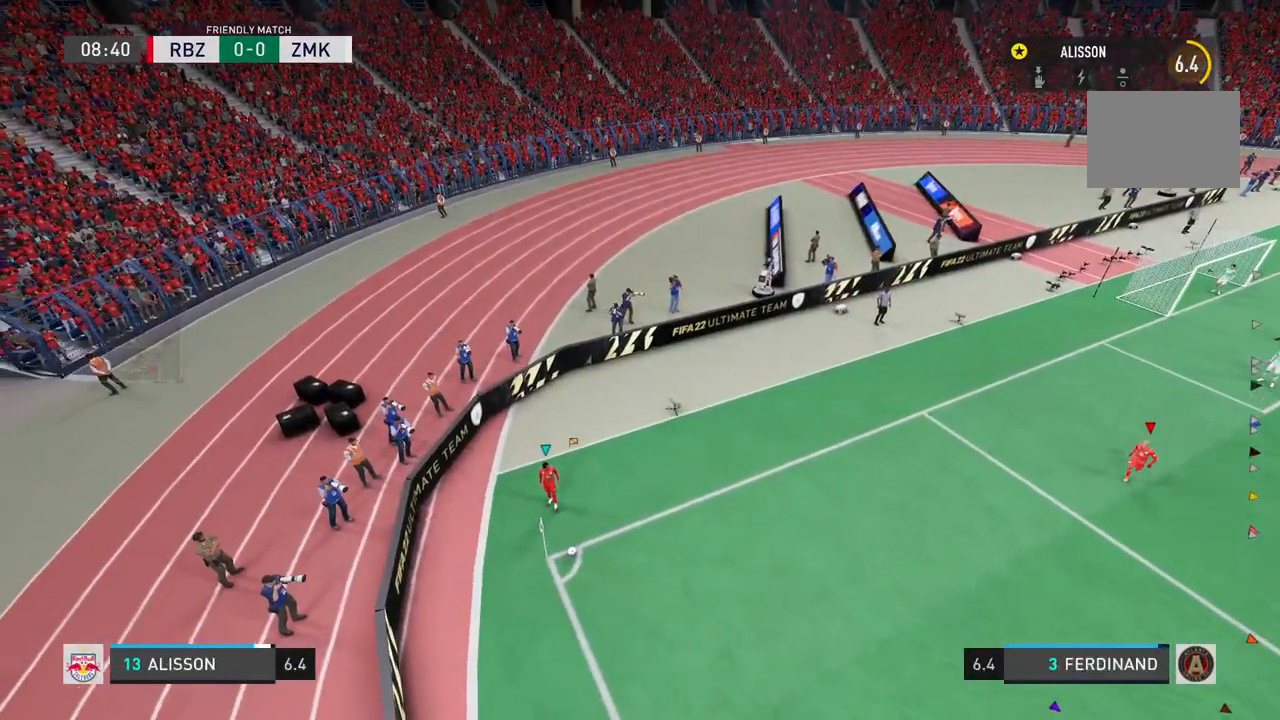
{"buttons": [], "left_stick": "center", "right_stick": "center"}
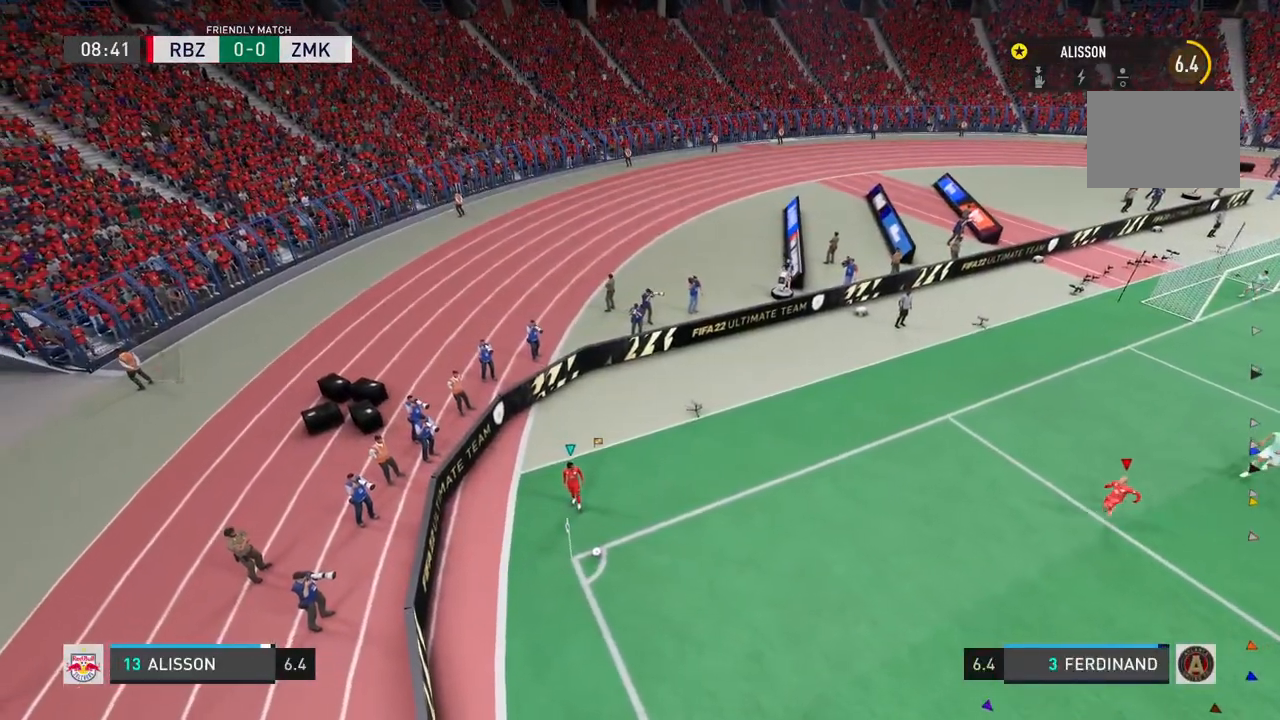
{"buttons": [], "left_stick": "center", "right_stick": "center", "events": []}
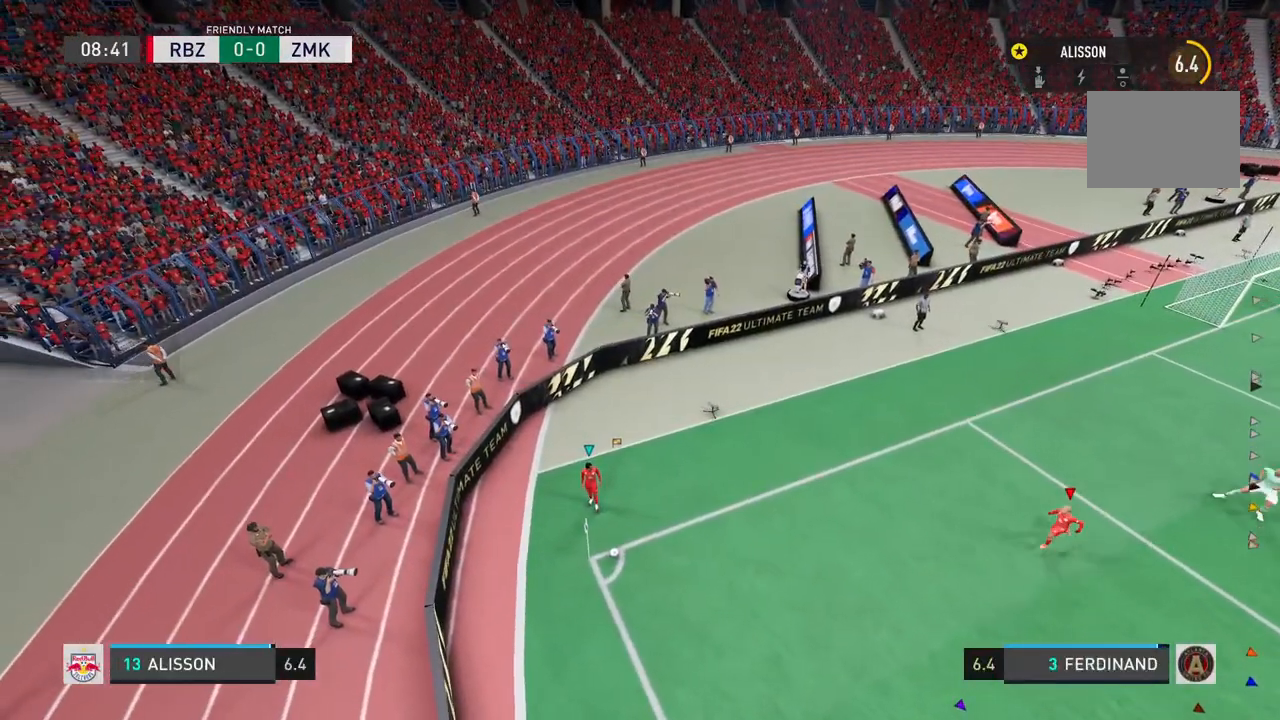
{"buttons": [], "left_stick": "center", "right_stick": "center", "events": []}
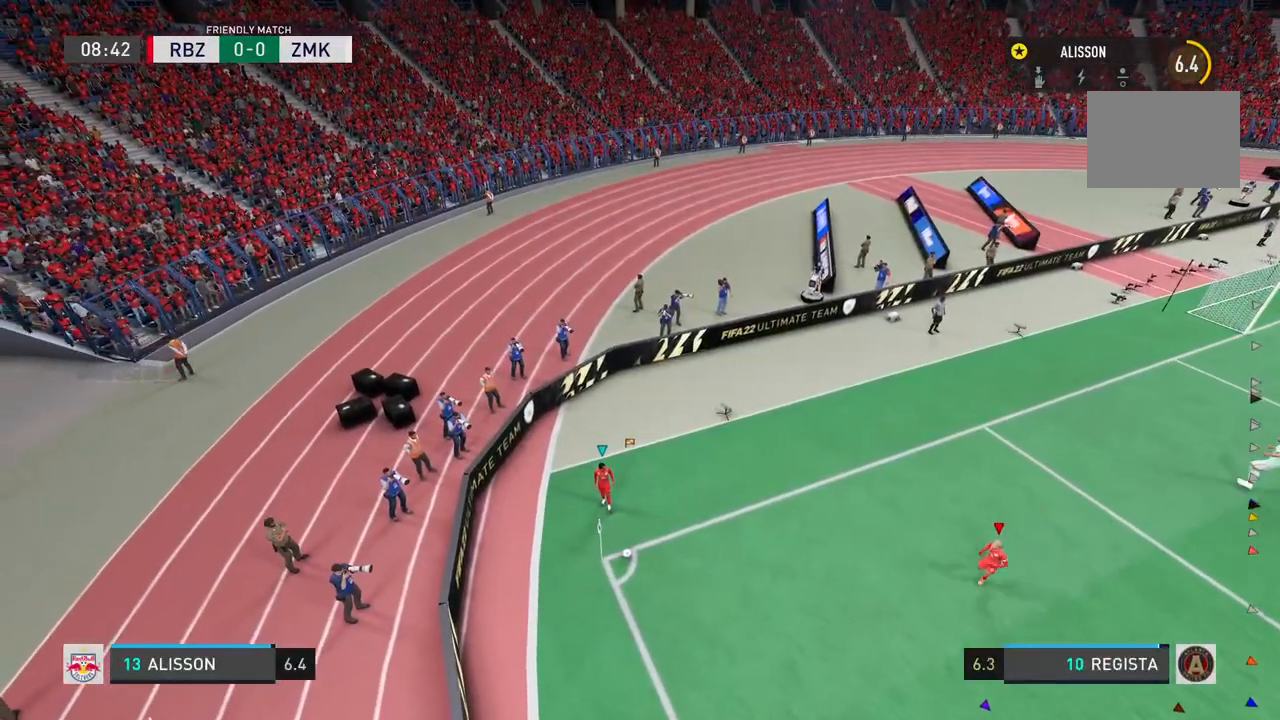
{"buttons": [], "left_stick": "center", "right_stick": "center", "events": [[233, "TRIANGLE", "down"], [333, "TRIANGLE", "up"]]}
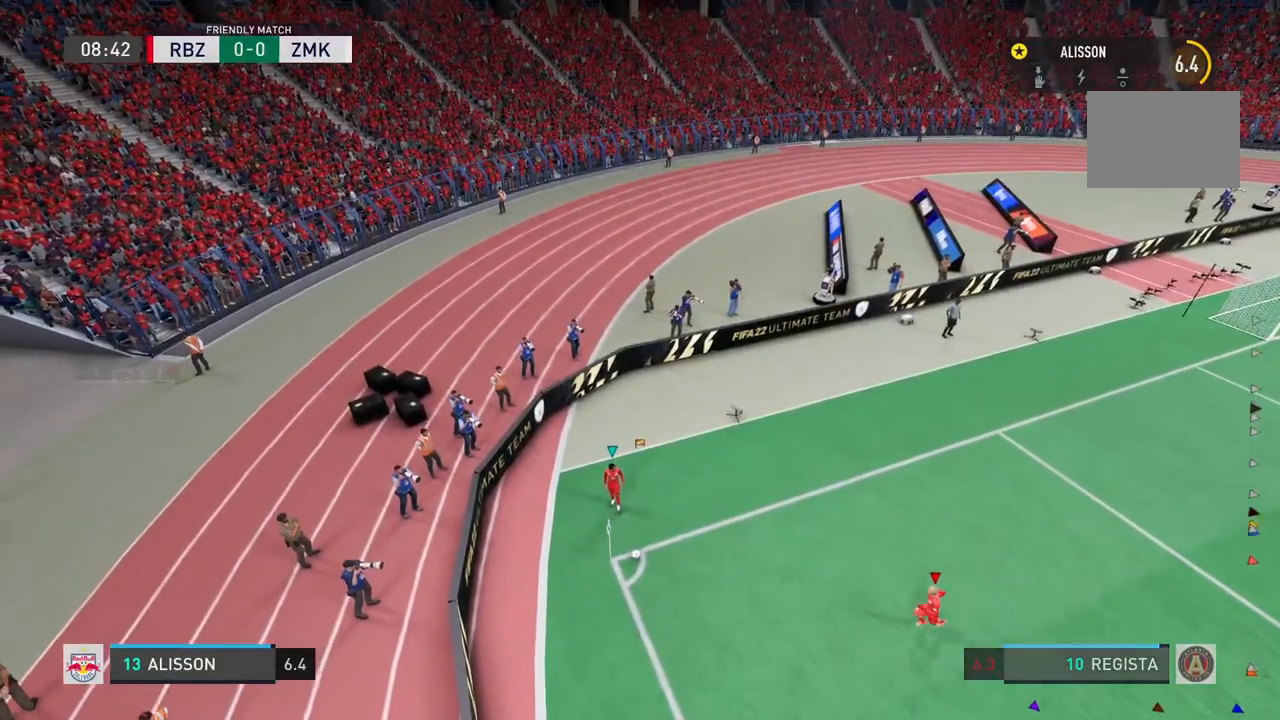
{"buttons": [], "left_stick": "center", "right_stick": "center", "events": []}
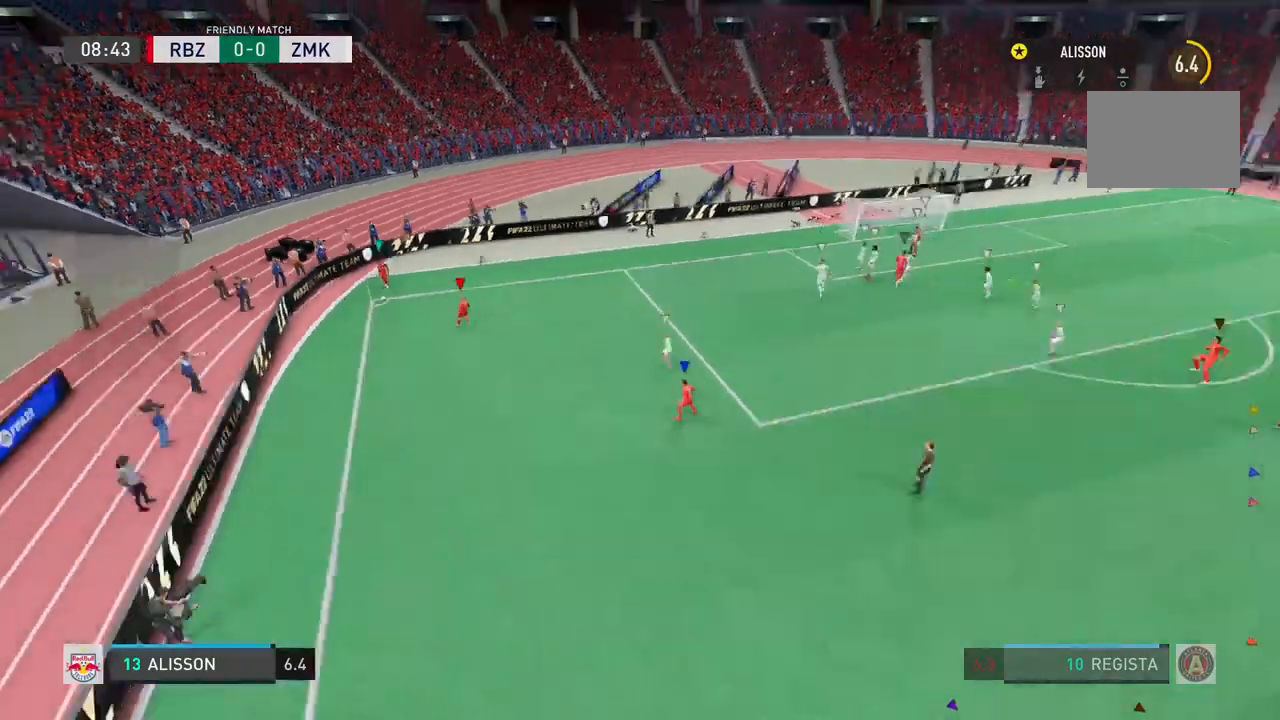
{"buttons": [], "left_stick": "center", "right_stick": "center", "events": []}
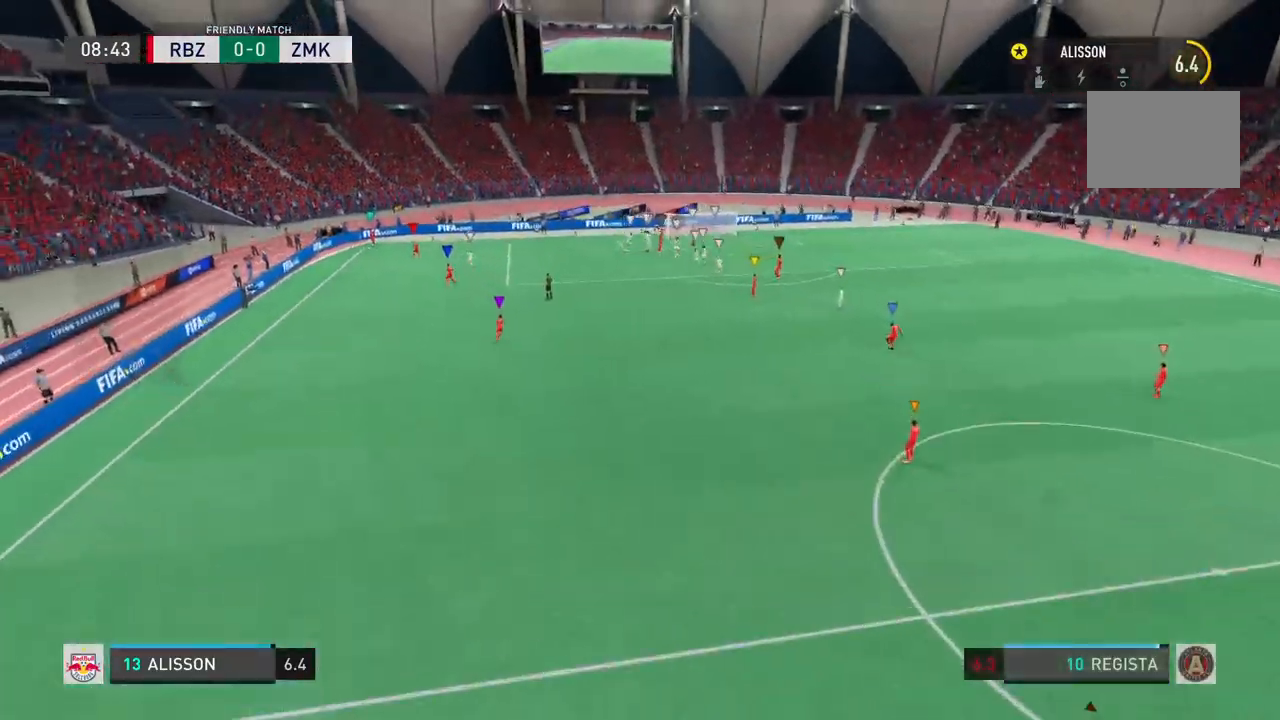
{"buttons": [], "left_stick": "center", "right_stick": "center", "events": []}
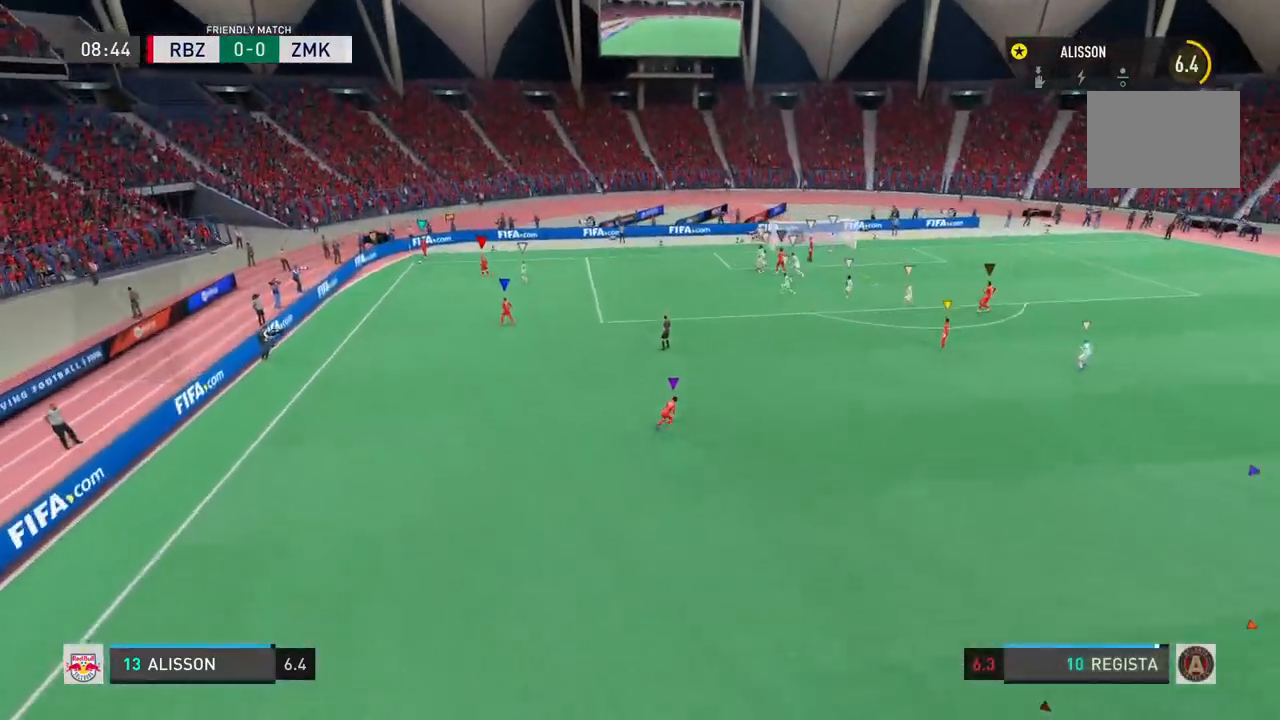
{"buttons": [], "left_stick": "center", "right_stick": "up-right", "events": [[200, "right_stick", "up-right"]]}
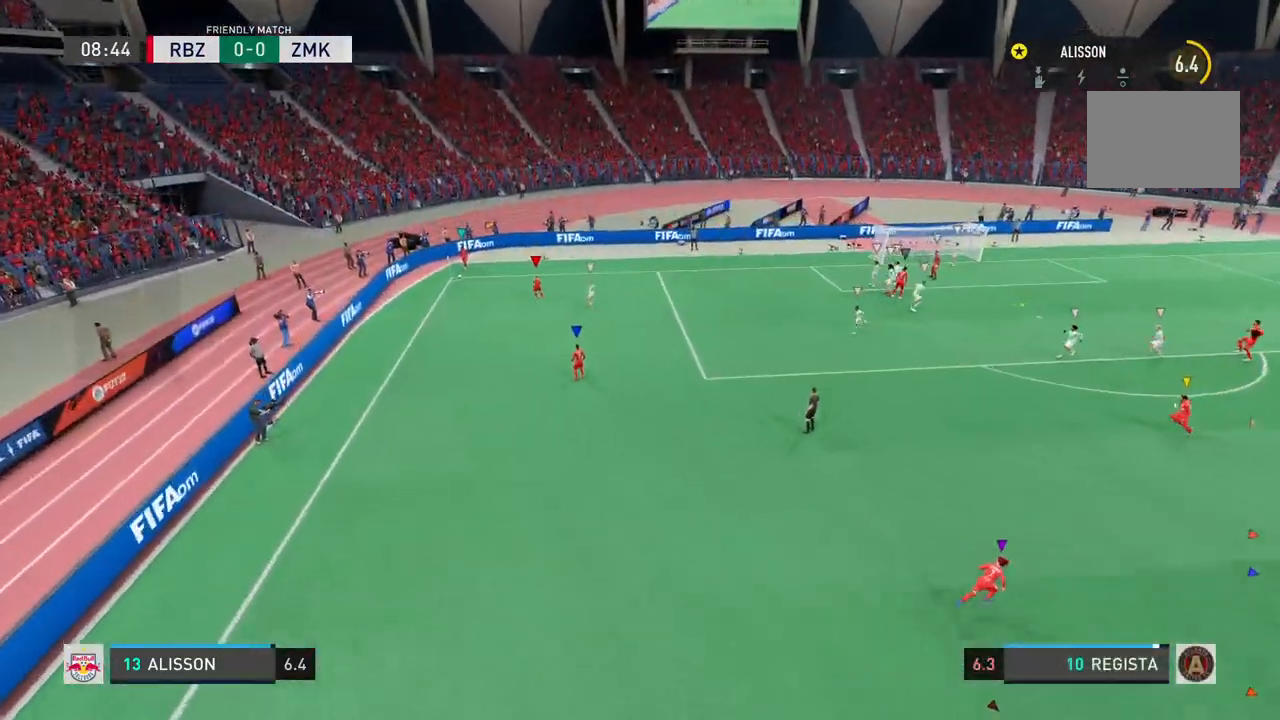
{"buttons": [], "left_stick": "center", "right_stick": "up-right"}
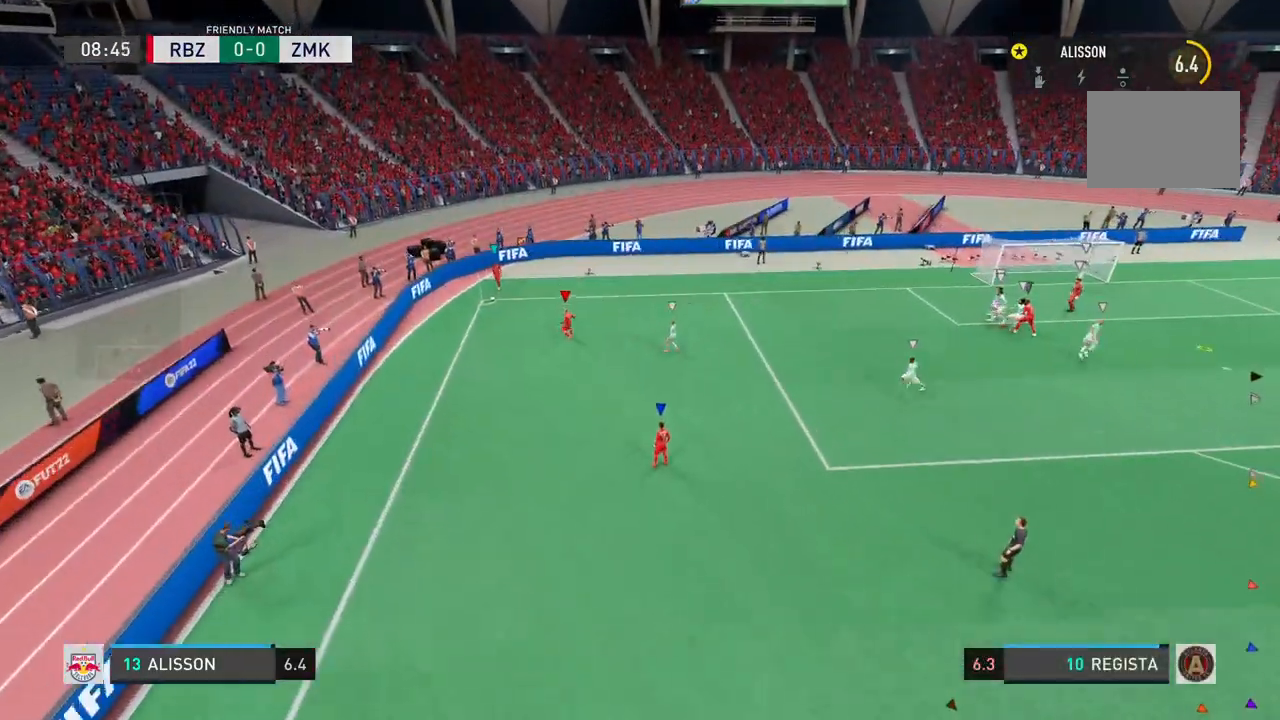
{"buttons": [], "left_stick": "center", "right_stick": "center", "events": [[200, "right_stick", "center"], [333, "right_stick", "right"], [400, "right_stick", "center"]]}